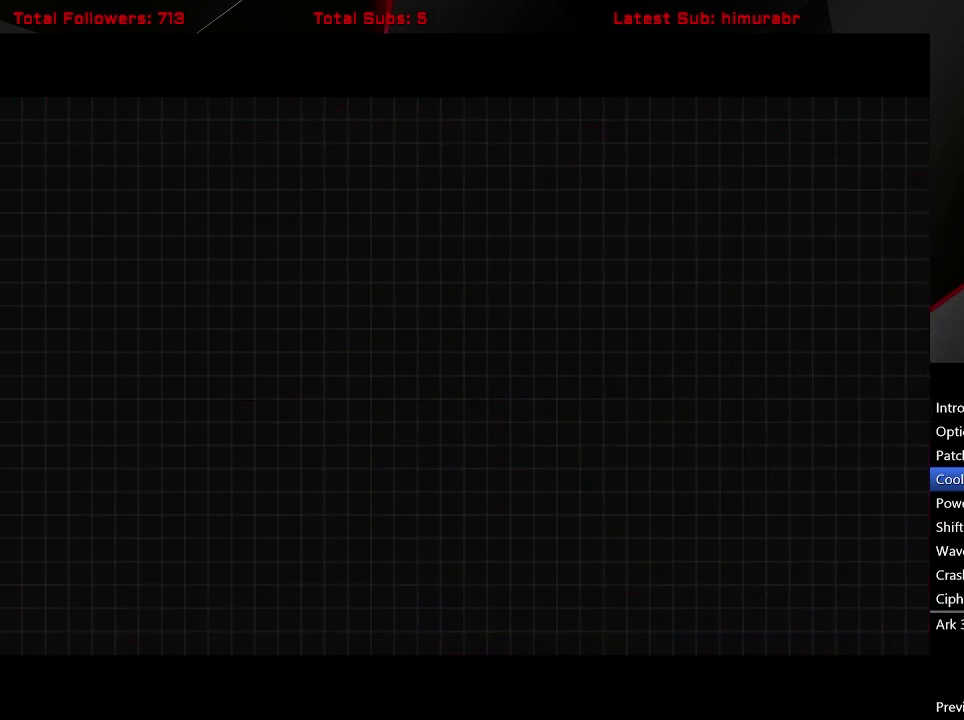
Gameplay with a controller (Xbox layout); each line is a JSON object with the inputs held at the frame after it. "events" lists button and stick changes between this image and that frame as [ms after this image, input, new state], when the widget could be followed in between. Not read: L3 R3 left_stick.
{"buttons": ["START"], "right_stick": "center", "events": []}
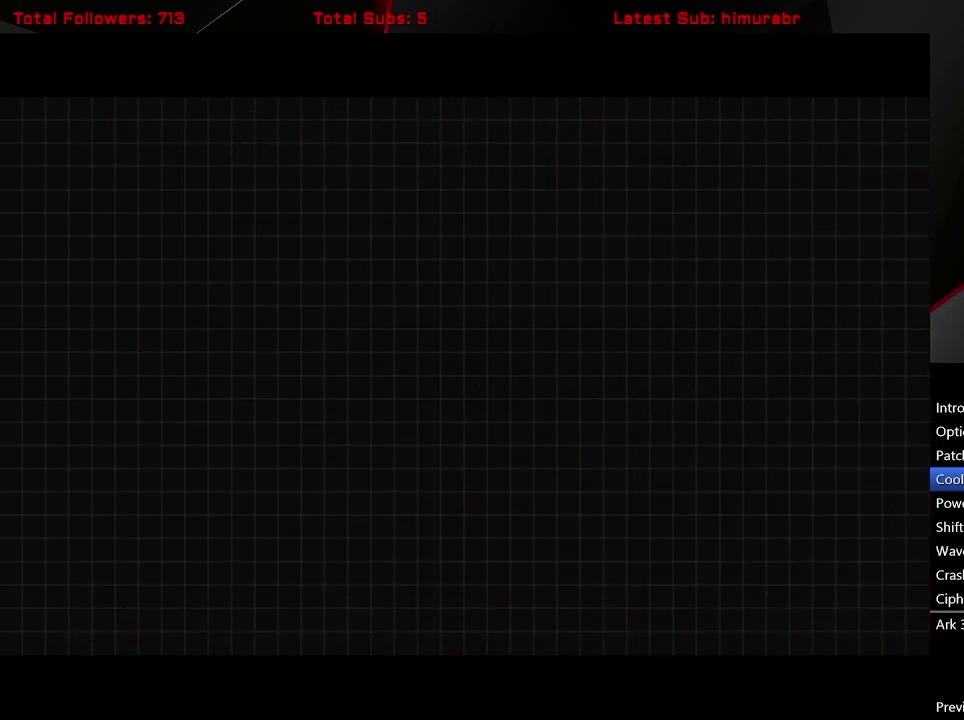
{"buttons": ["START"], "right_stick": "center", "events": []}
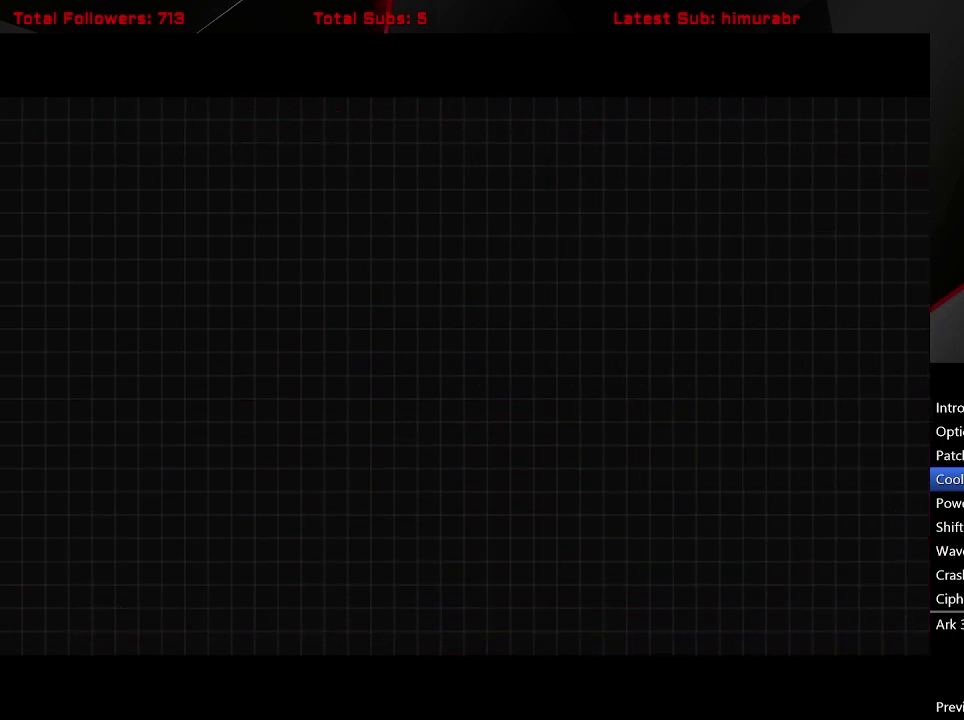
{"buttons": ["START"], "right_stick": "center", "events": []}
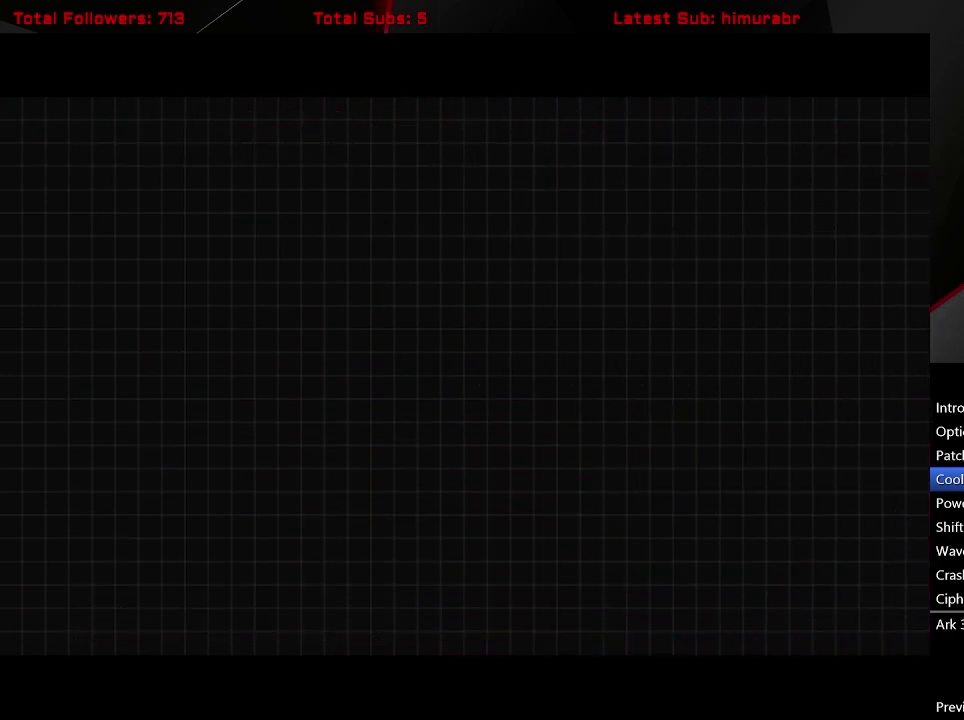
{"buttons": [], "right_stick": "center", "events": [[67, "START", "up"]]}
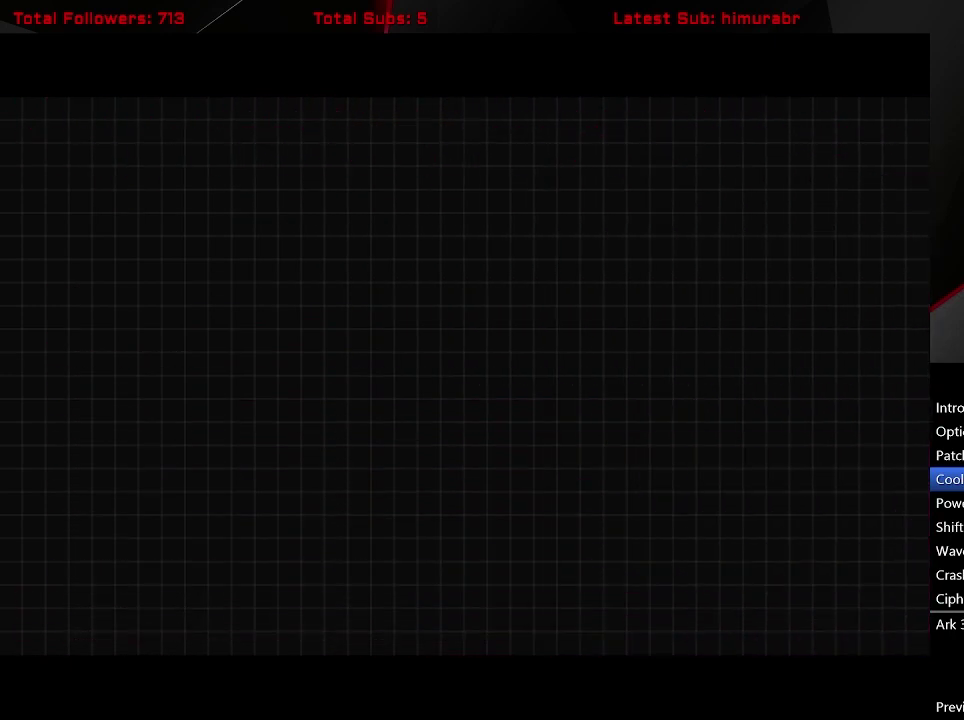
{"buttons": ["START"], "right_stick": "center", "events": [[483, "START", "down"]]}
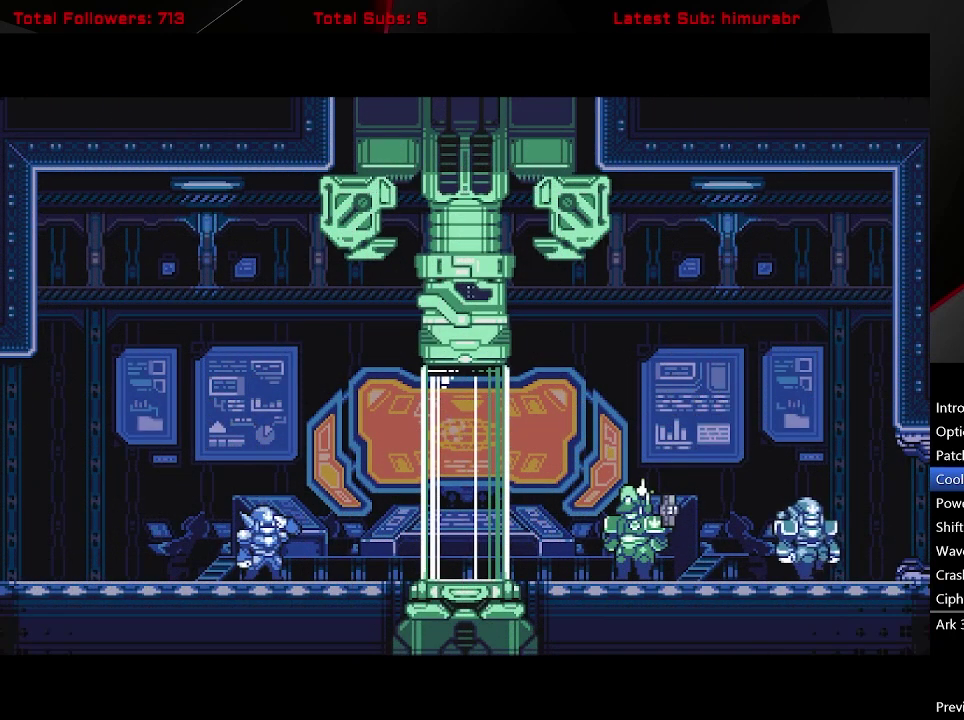
{"buttons": ["START"], "right_stick": "center", "events": []}
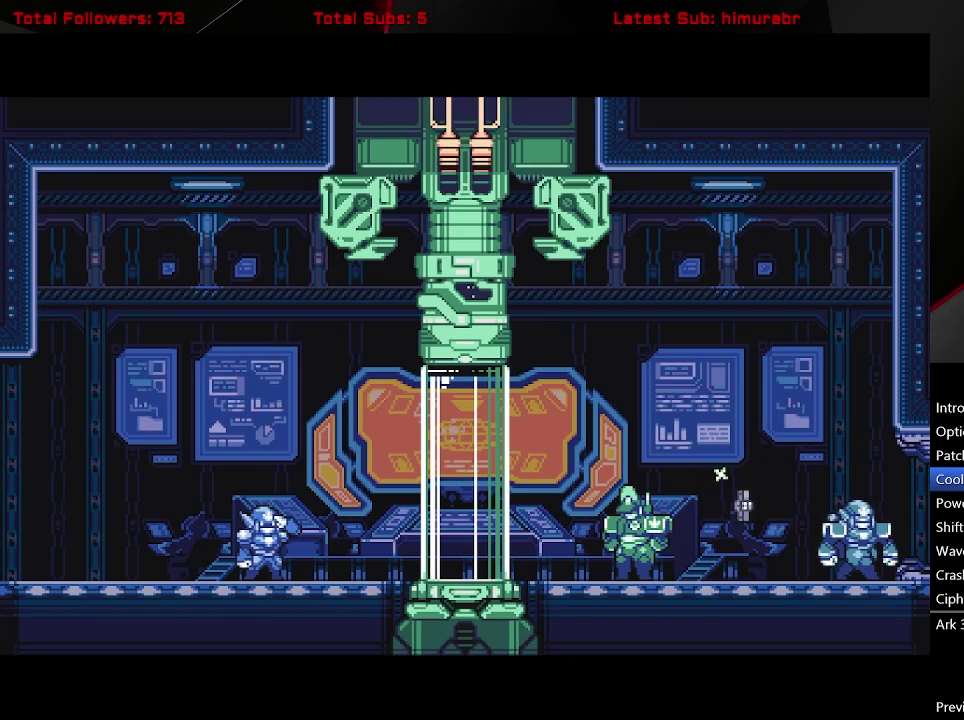
{"buttons": ["START"], "right_stick": "center", "events": []}
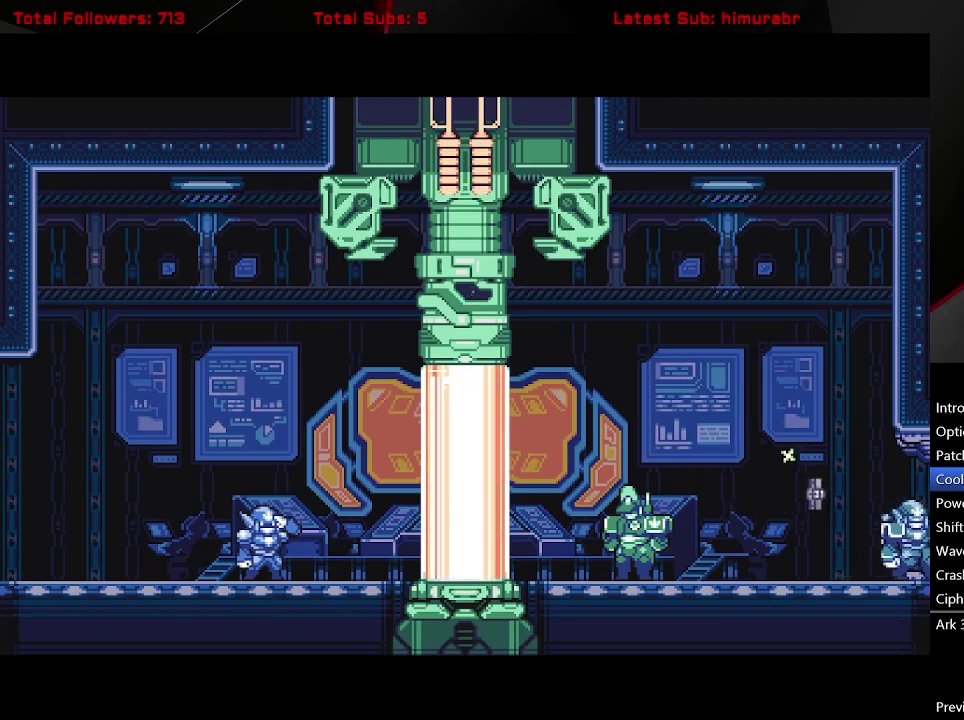
{"buttons": ["START"], "right_stick": "center", "events": []}
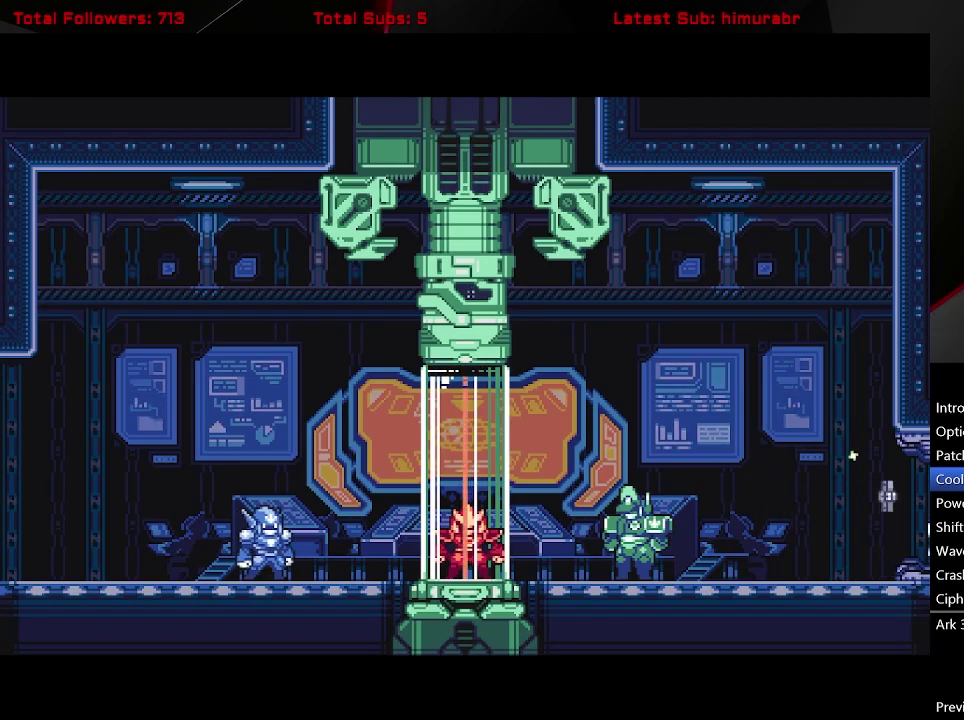
{"buttons": ["START"], "right_stick": "center", "events": []}
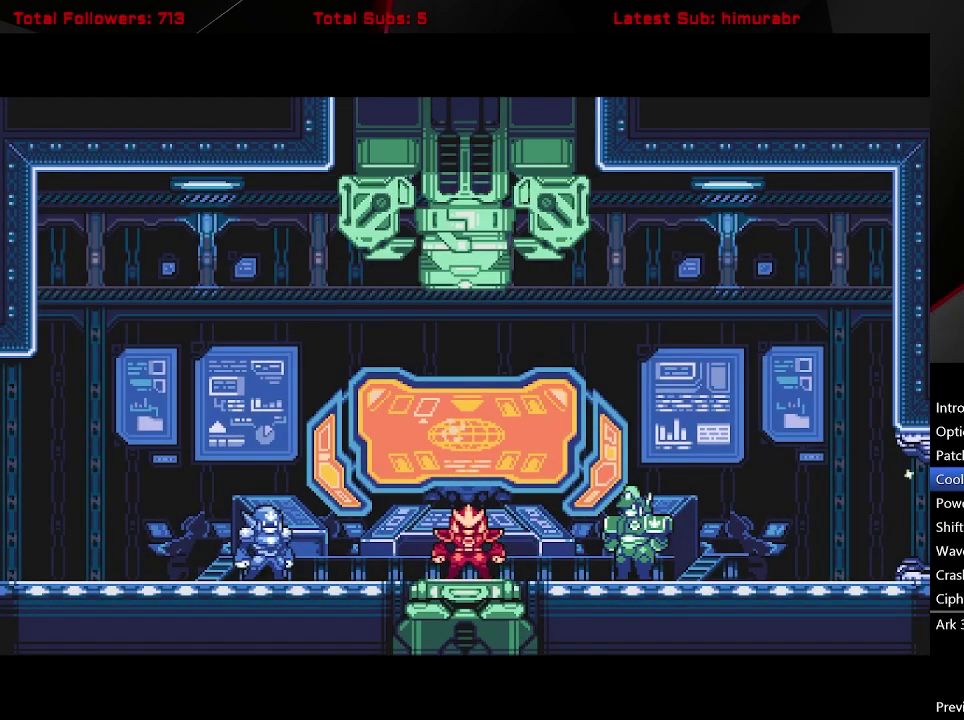
{"buttons": ["START"], "right_stick": "center", "events": []}
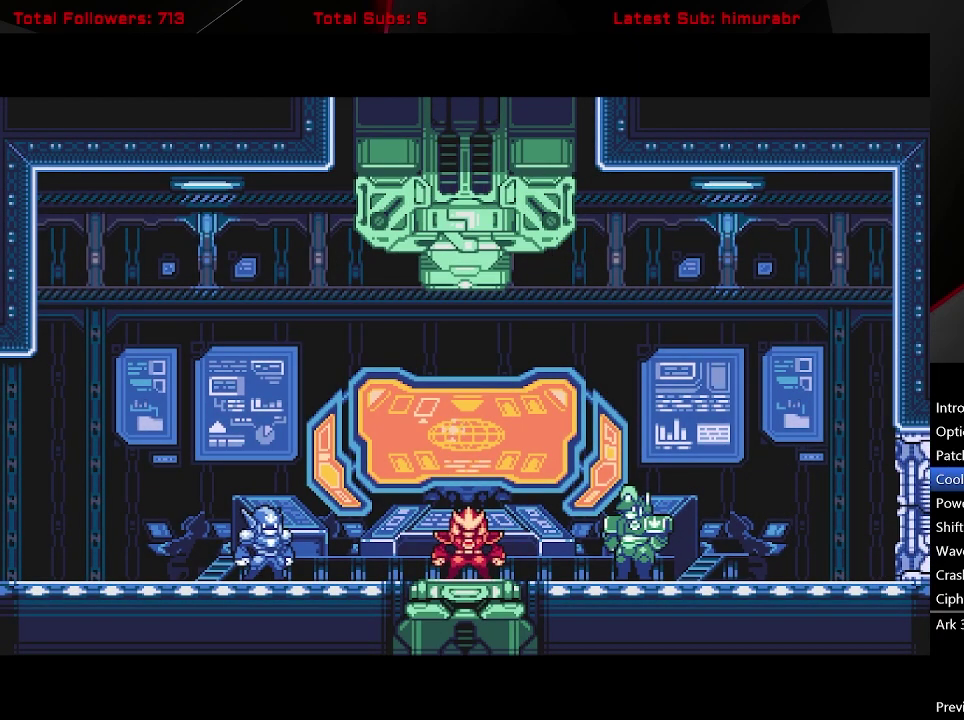
{"buttons": ["START"], "right_stick": "center", "events": []}
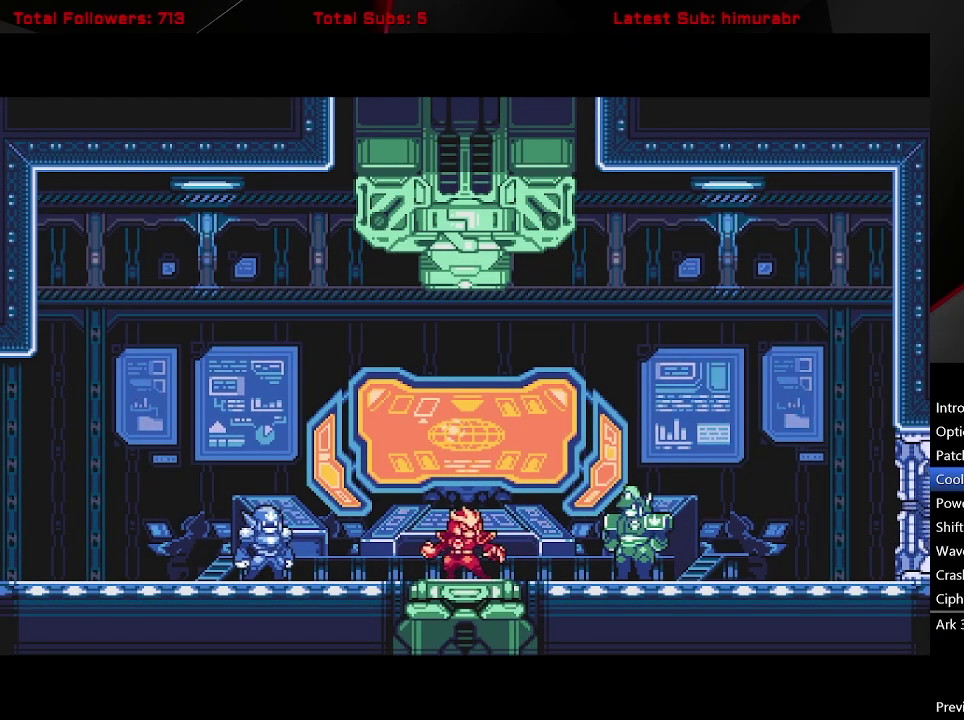
{"buttons": ["START"], "right_stick": "center", "events": []}
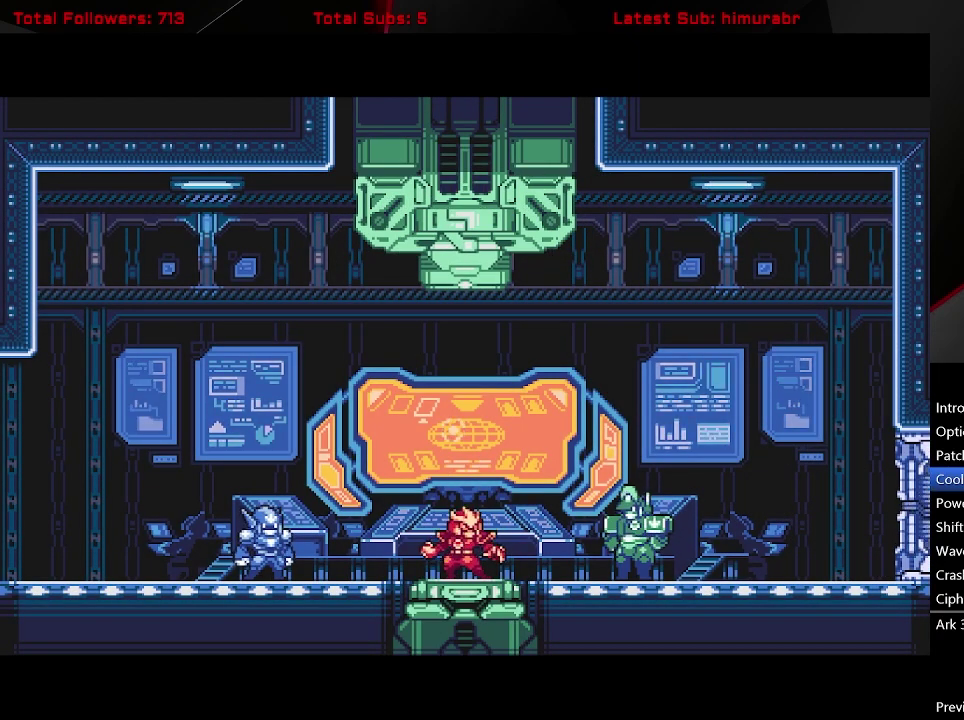
{"buttons": ["START"], "right_stick": "center", "events": []}
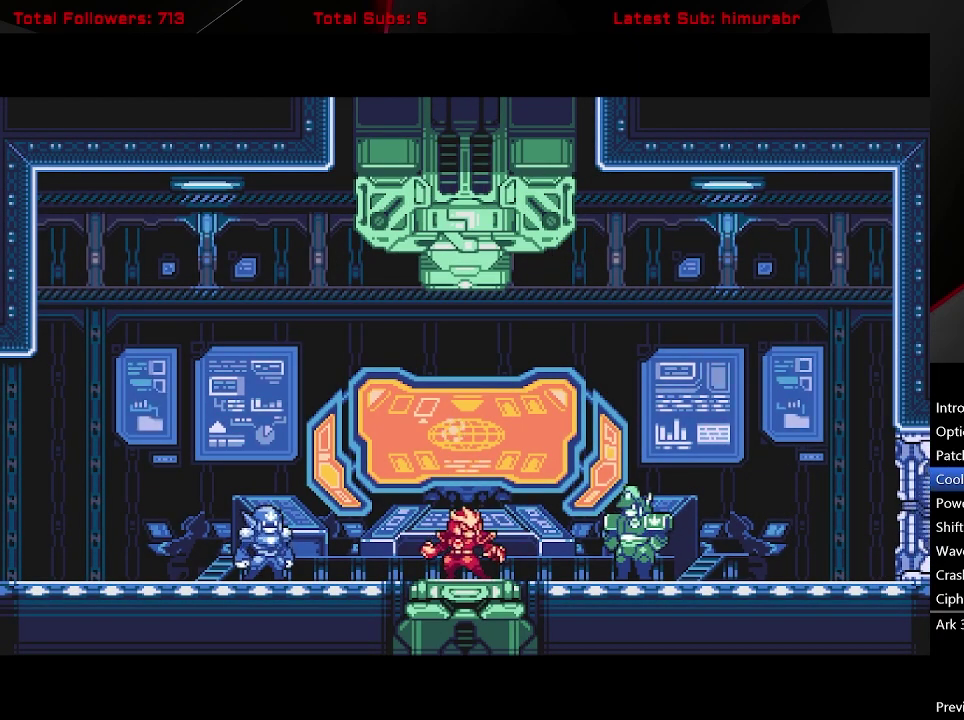
{"buttons": ["START"], "right_stick": "center", "events": []}
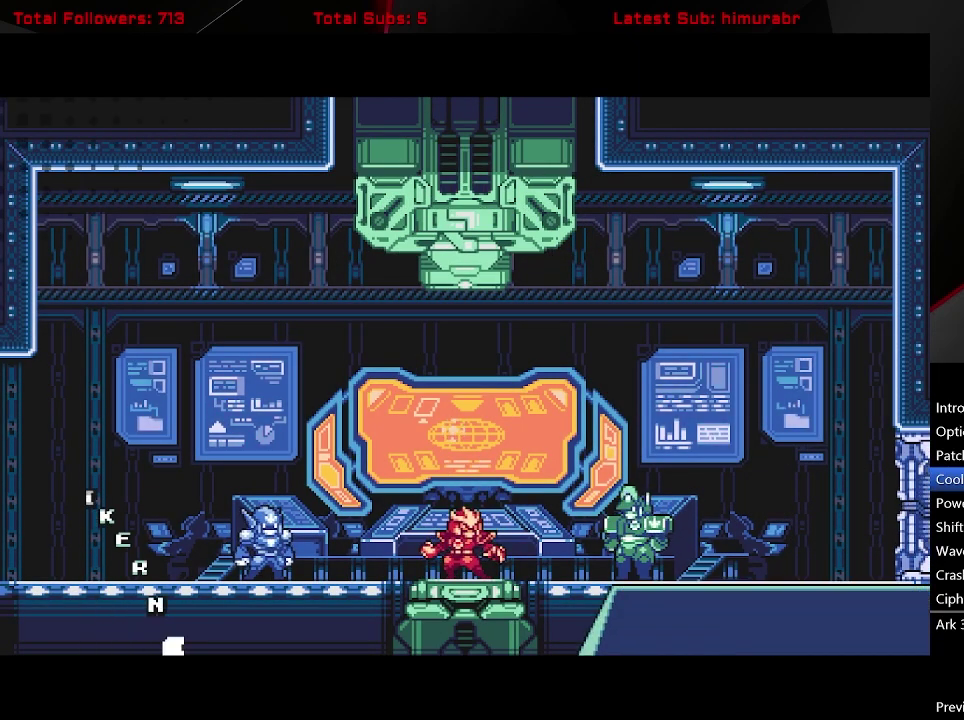
{"buttons": ["START"], "right_stick": "center", "events": []}
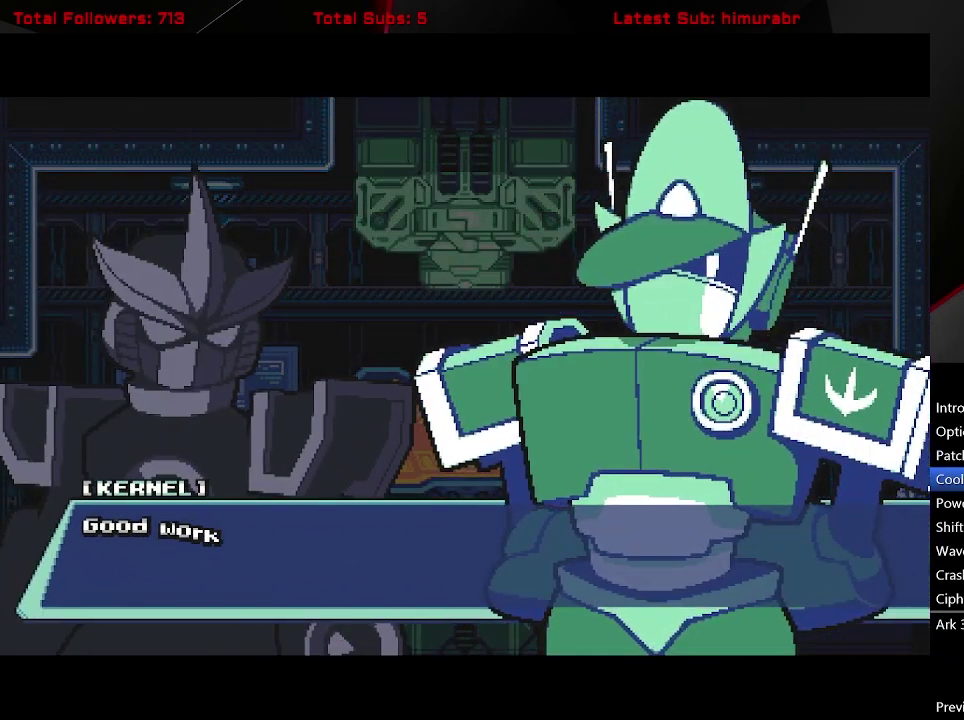
{"buttons": [], "right_stick": "center", "events": [[400, "START", "up"]]}
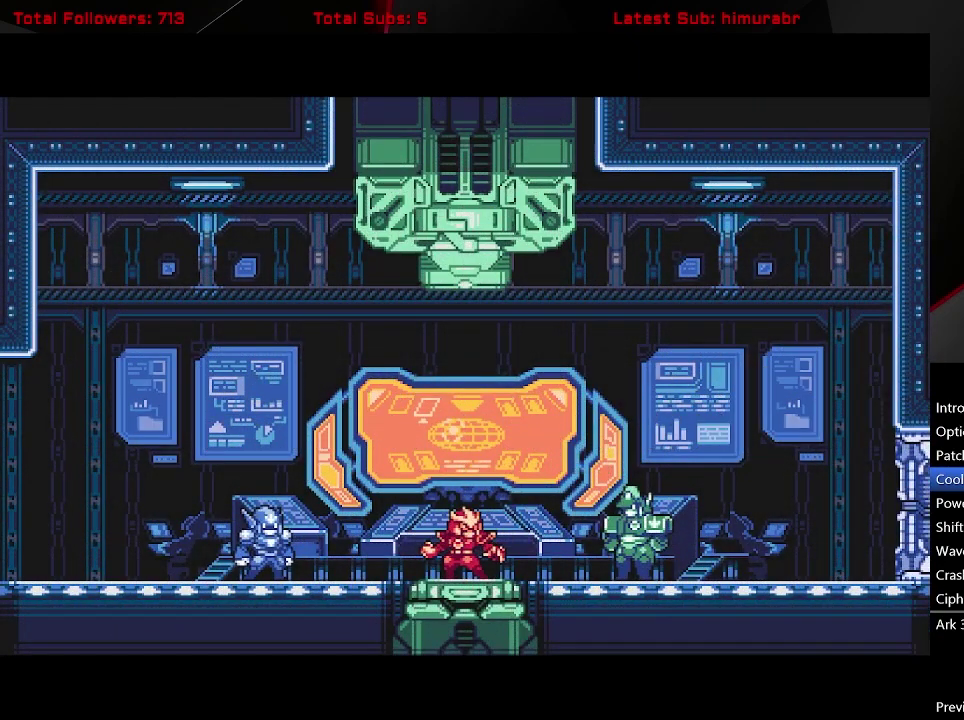
{"buttons": [], "right_stick": "center", "events": []}
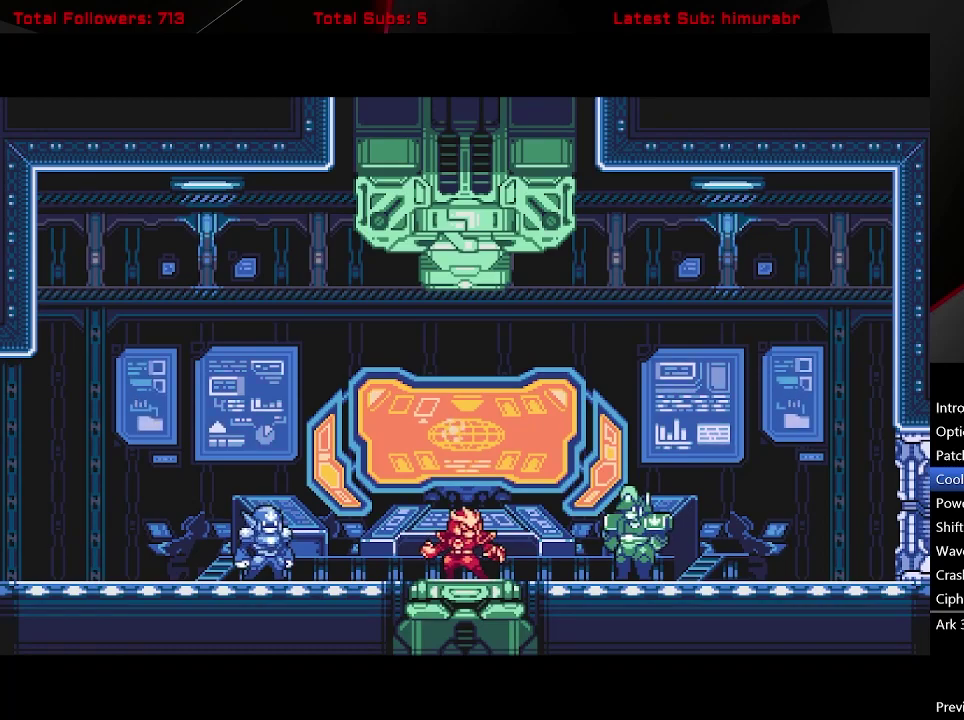
{"buttons": ["DPAD_LEFT"], "right_stick": "center", "events": [[450, "DPAD_LEFT", "down"]]}
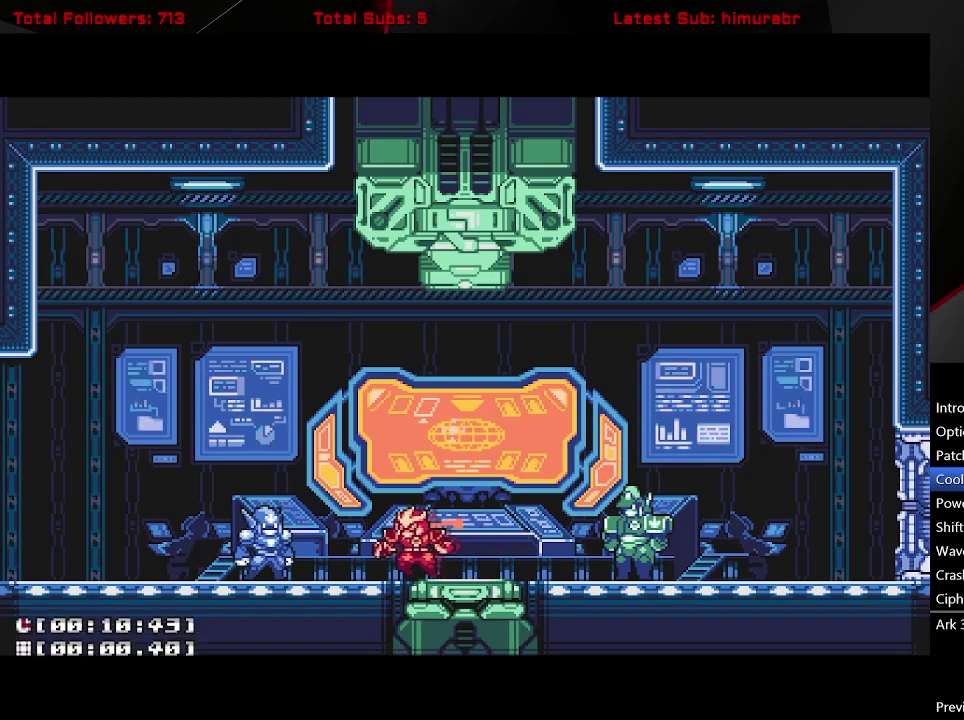
{"buttons": ["L1", "DPAD_LEFT"], "right_stick": "center", "events": [[17, "L1", "down"]]}
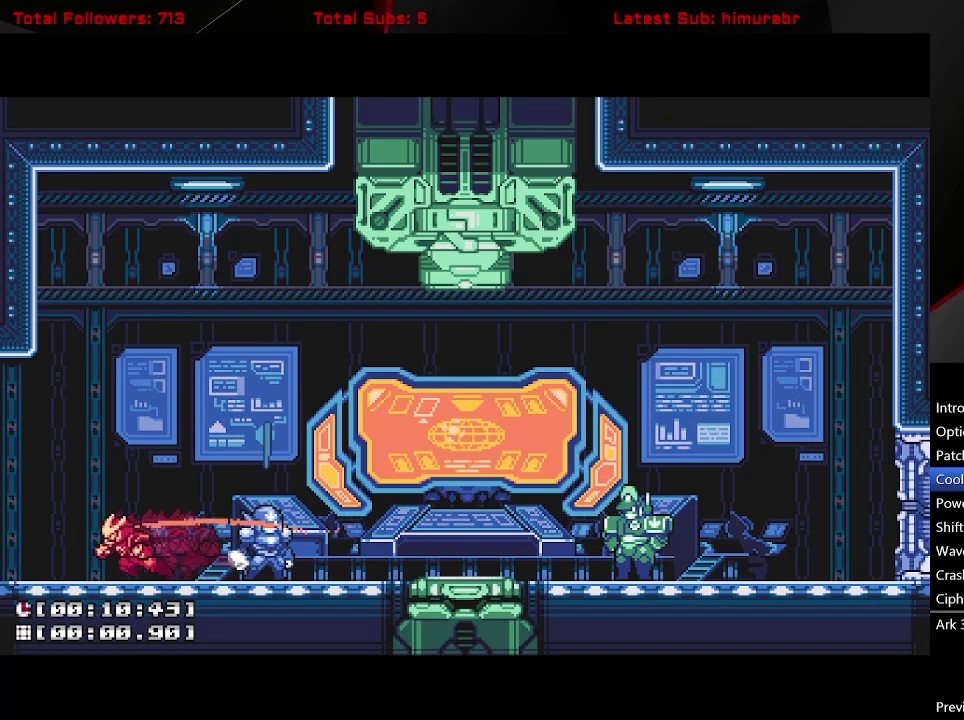
{"buttons": ["L1", "DPAD_LEFT"], "right_stick": "center", "events": []}
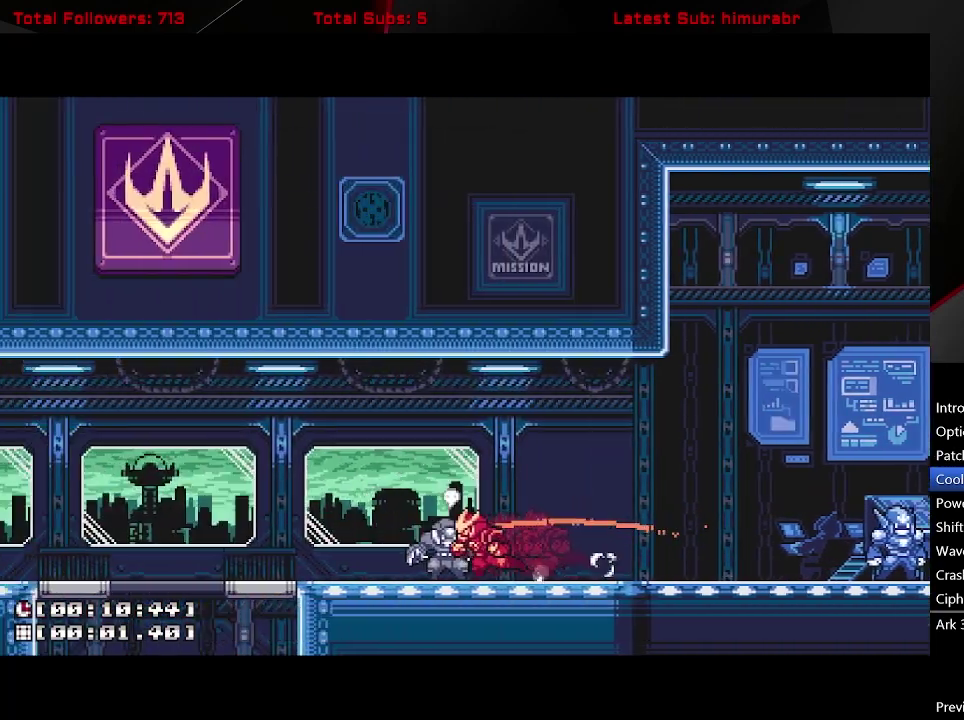
{"buttons": ["A", "L1", "DPAD_LEFT"], "right_stick": "center", "events": [[483, "A", "down"]]}
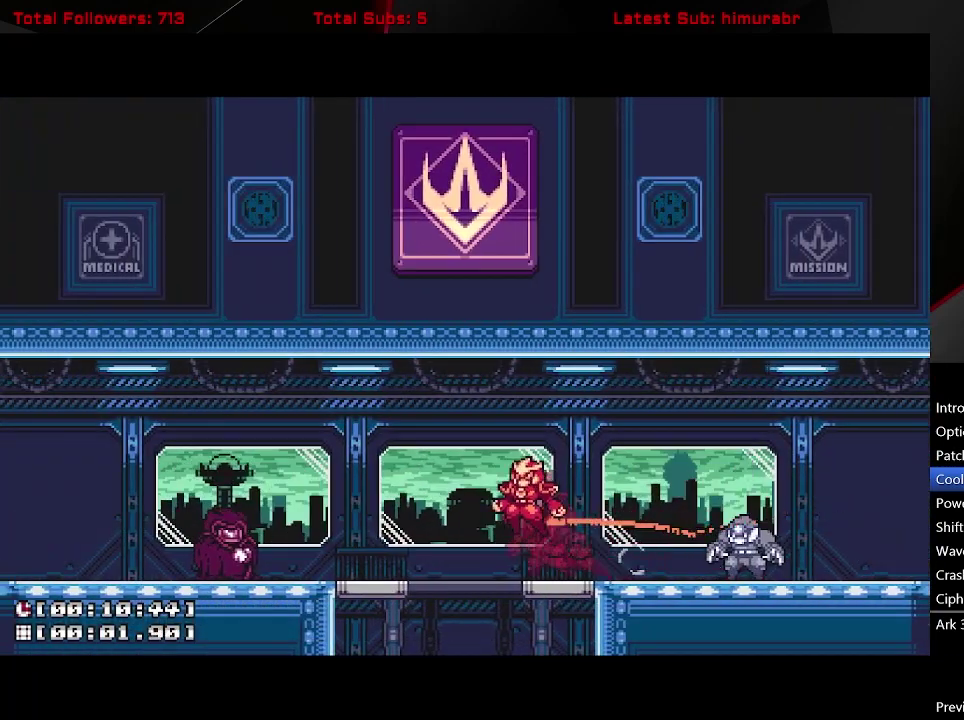
{"buttons": ["L1", "DPAD_LEFT"], "right_stick": "center", "events": [[150, "A", "up"]]}
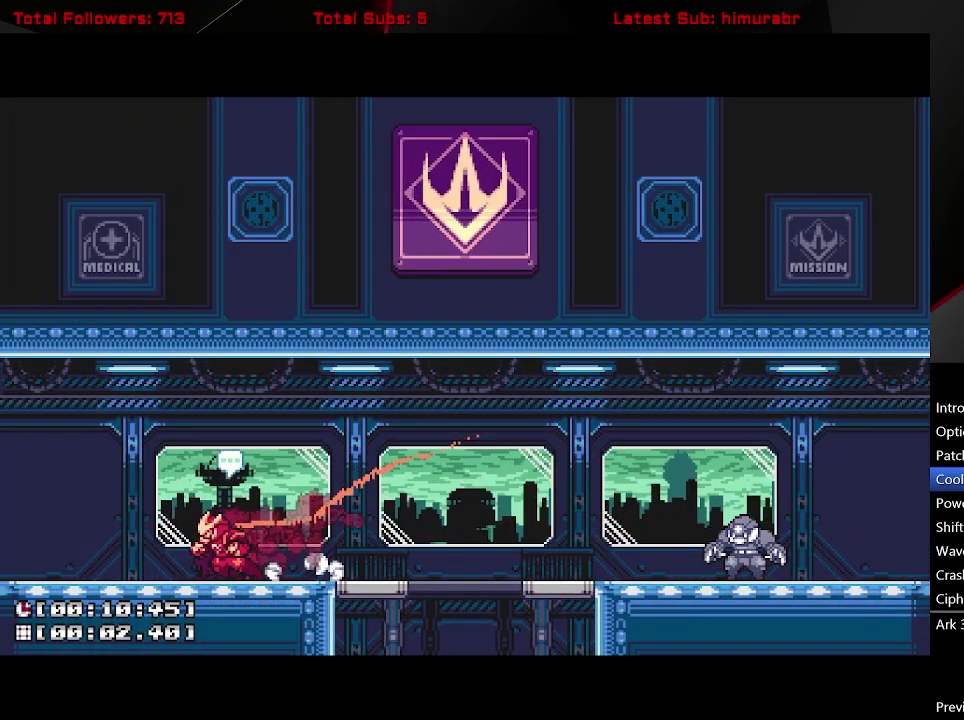
{"buttons": ["L1", "DPAD_LEFT"], "right_stick": "center", "events": []}
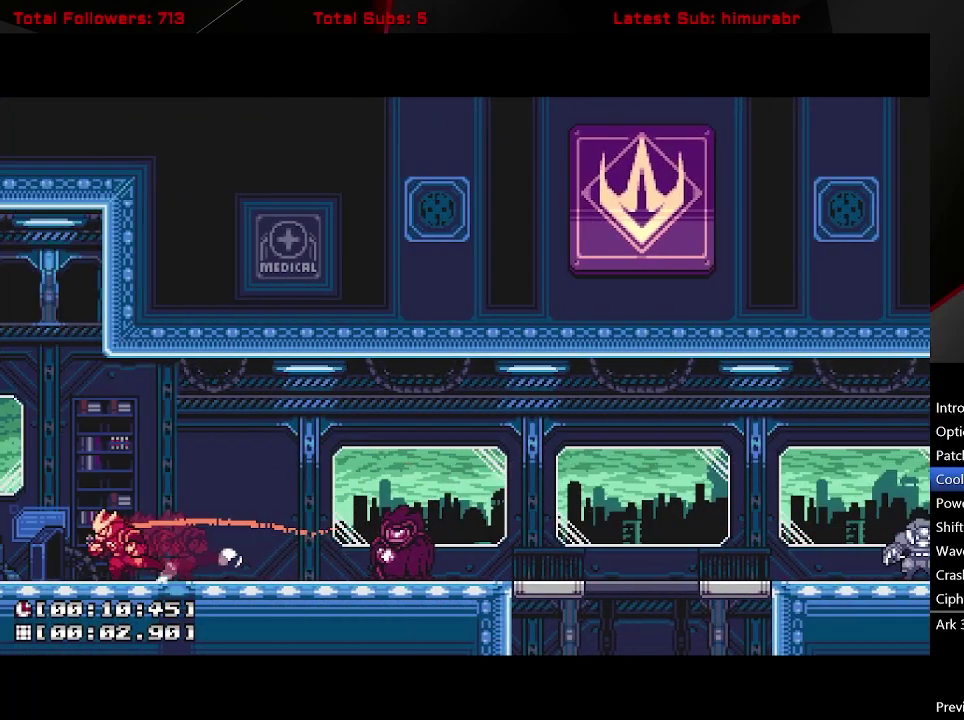
{"buttons": ["L1", "DPAD_LEFT"], "right_stick": "center", "events": []}
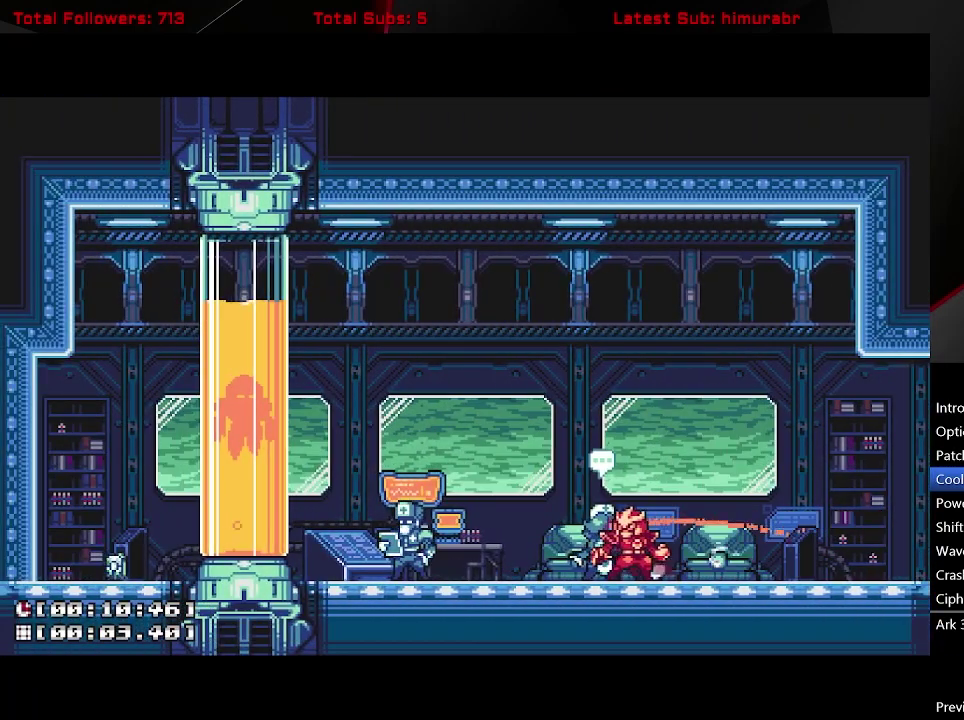
{"buttons": ["START"], "right_stick": "center", "events": [[33, "DPAD_LEFT", "up"], [33, "L1", "up"], [200, "DPAD_UP", "down"], [300, "DPAD_UP", "up"], [467, "START", "down"]]}
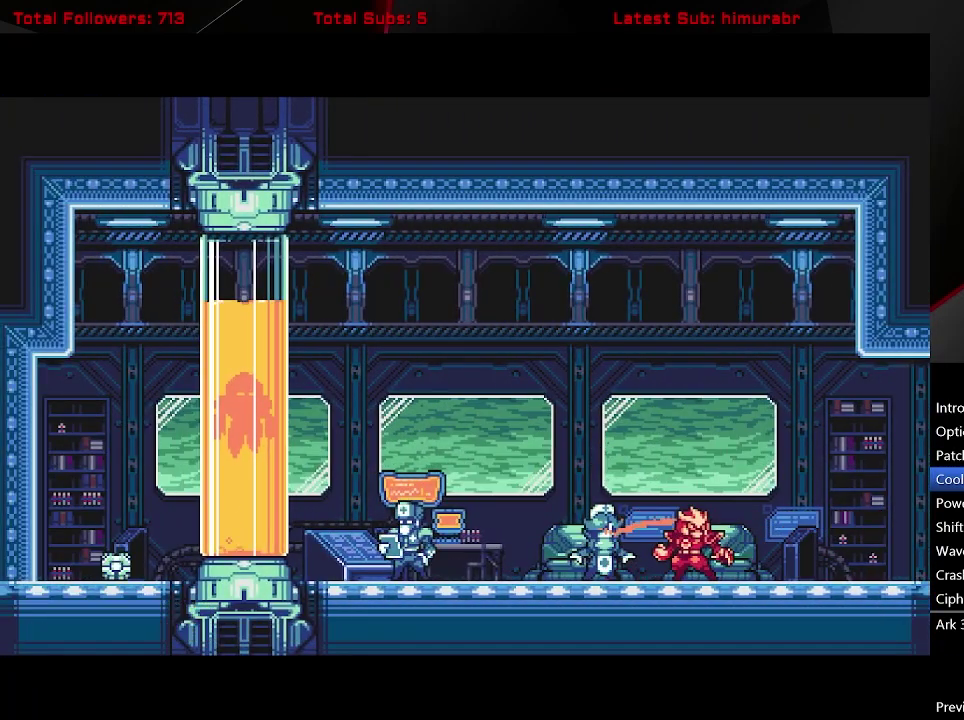
{"buttons": ["START"], "right_stick": "center", "events": []}
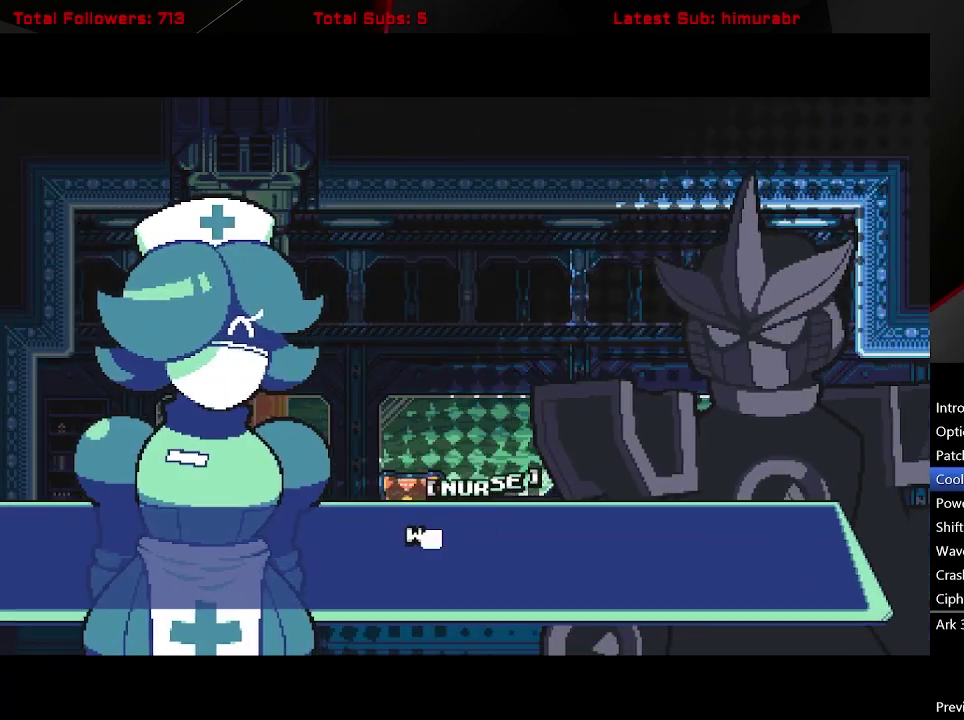
{"buttons": ["START"], "right_stick": "center", "events": []}
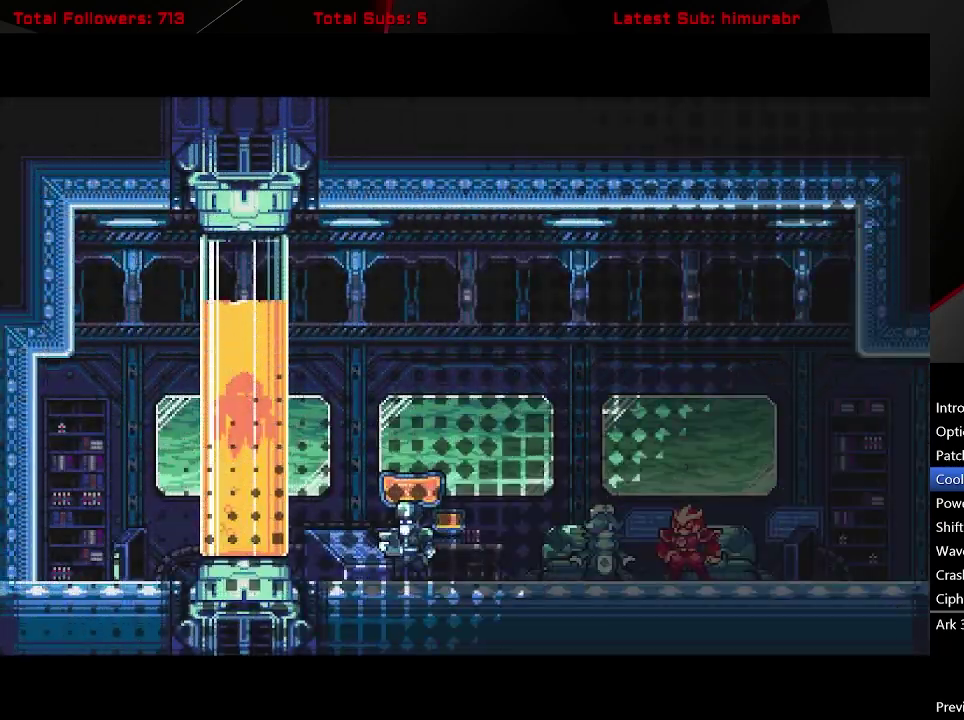
{"buttons": [], "right_stick": "center", "events": [[133, "START", "up"]]}
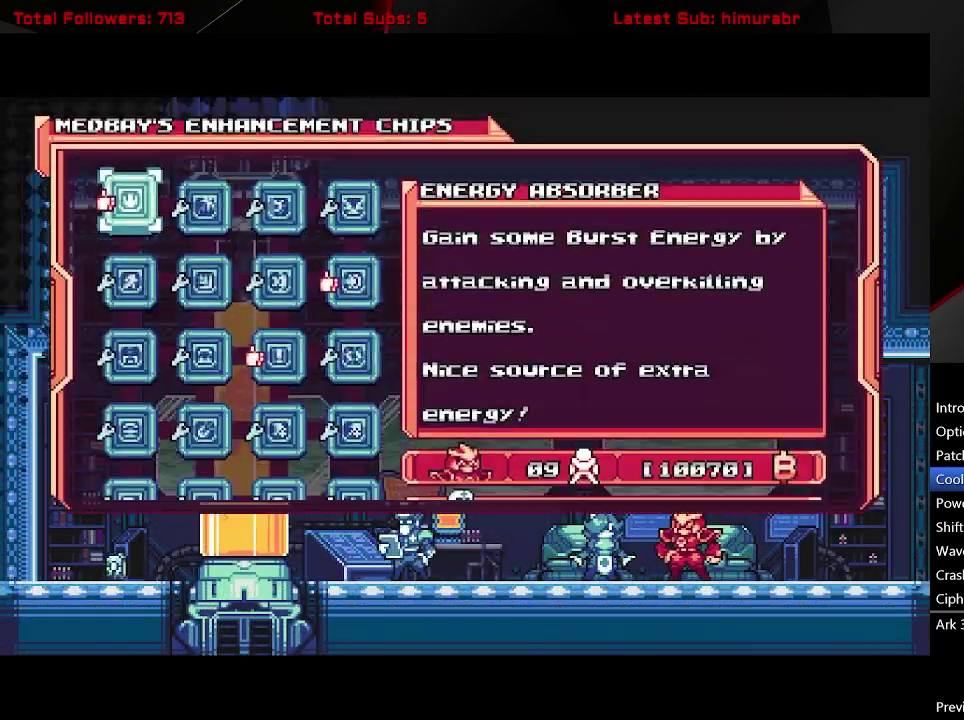
{"buttons": ["DPAD_RIGHT"], "right_stick": "center", "events": [[483, "DPAD_RIGHT", "down"]]}
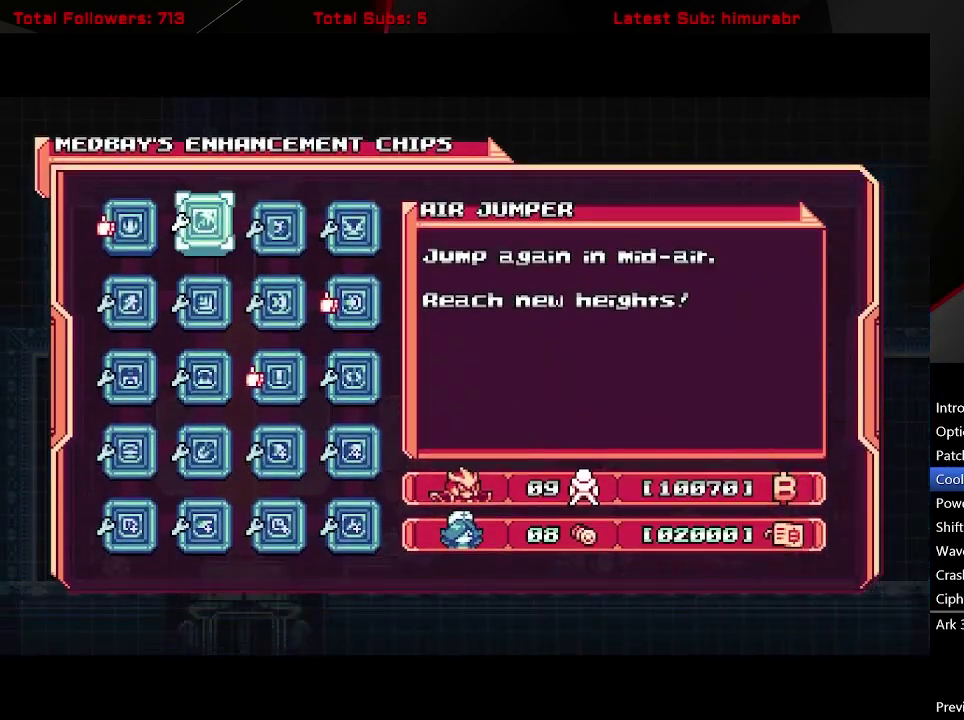
{"buttons": ["DPAD_DOWN"], "right_stick": "center", "events": [[33, "DPAD_RIGHT", "up"], [117, "DPAD_RIGHT", "down"], [200, "DPAD_RIGHT", "up"], [317, "DPAD_DOWN", "down"], [400, "DPAD_DOWN", "up"], [500, "DPAD_DOWN", "down"]]}